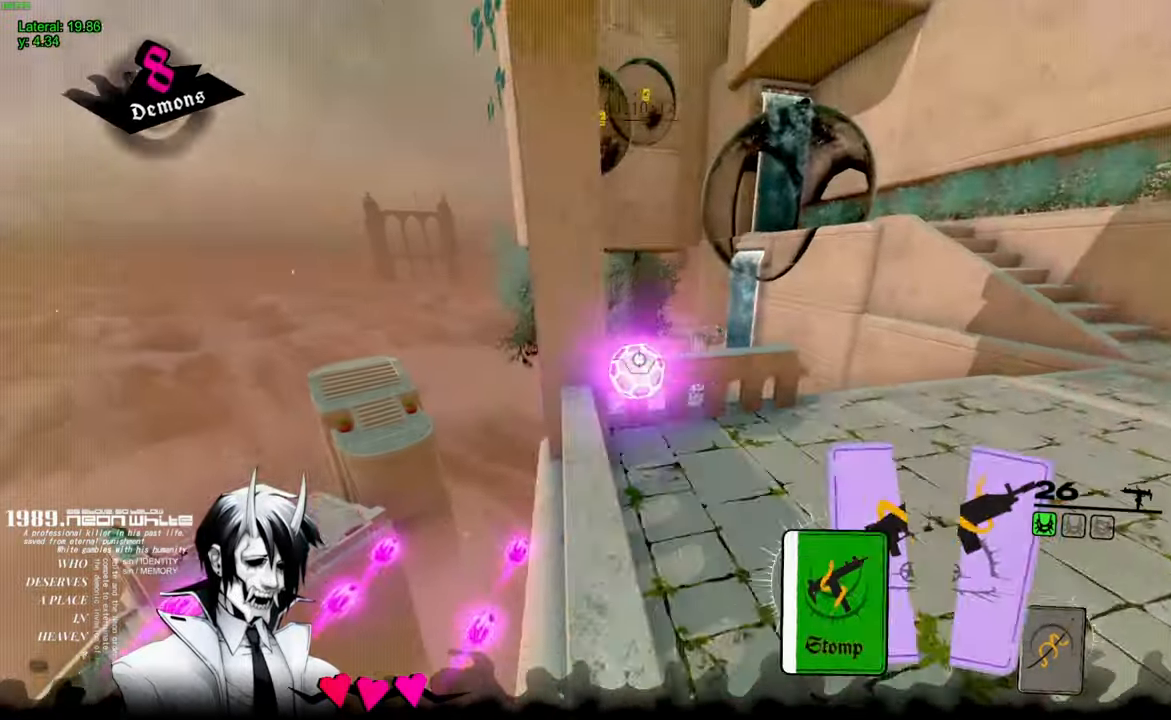
Gameplay with keyboard and mouse; each line is a JSON object with the keys and mouse buttons held at the frame after it. "events" lists presses ("down") and releases ("up") of "q", "w", "mouse_left", "mouse_wheel" and "mouse_right" between this image and that frame as [ms after this image, input, new state], when the widget could be followed in between. "mouse_left", "mouse_wheel", "mouse_right" = the "left", "wheel", "right" buttons of the "mouse" list. No other keys are recorded. "wheel" means that the mouse wheel is clicked or scrolled. Mouse movement is not recorded.
{"keys": ["w"], "mouse": [], "events": [[50, "mouse_right", "up"], [383, "mouse_left", "up"]]}
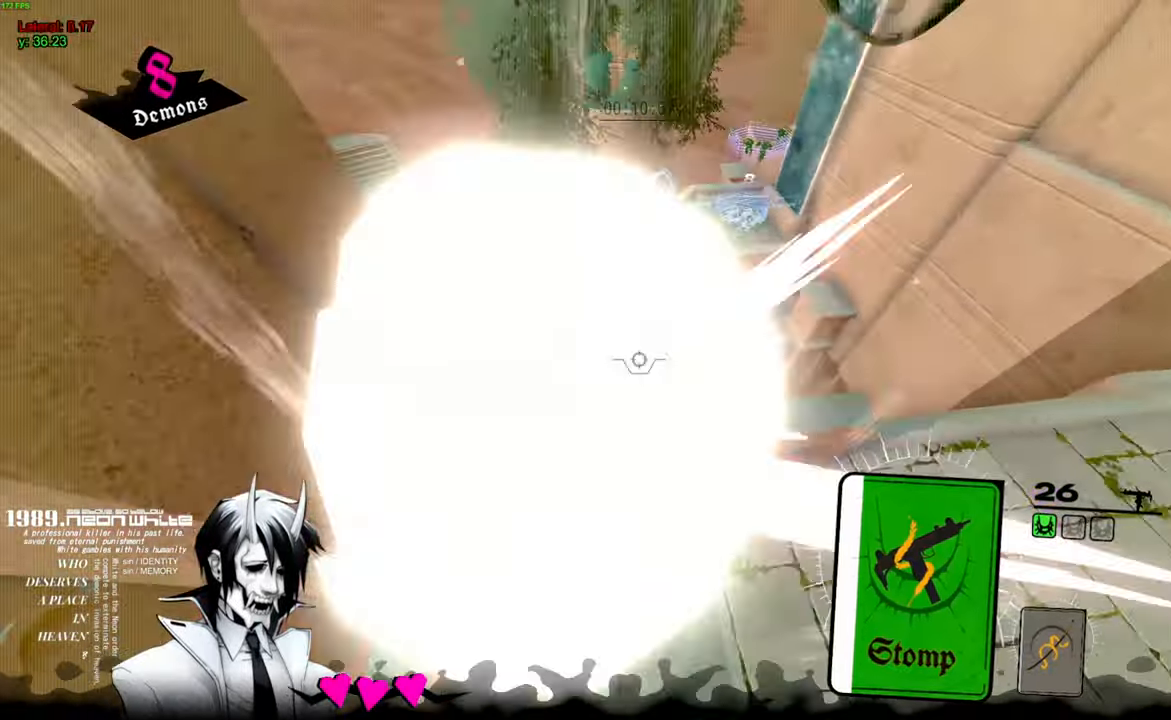
{"keys": ["w"], "mouse": []}
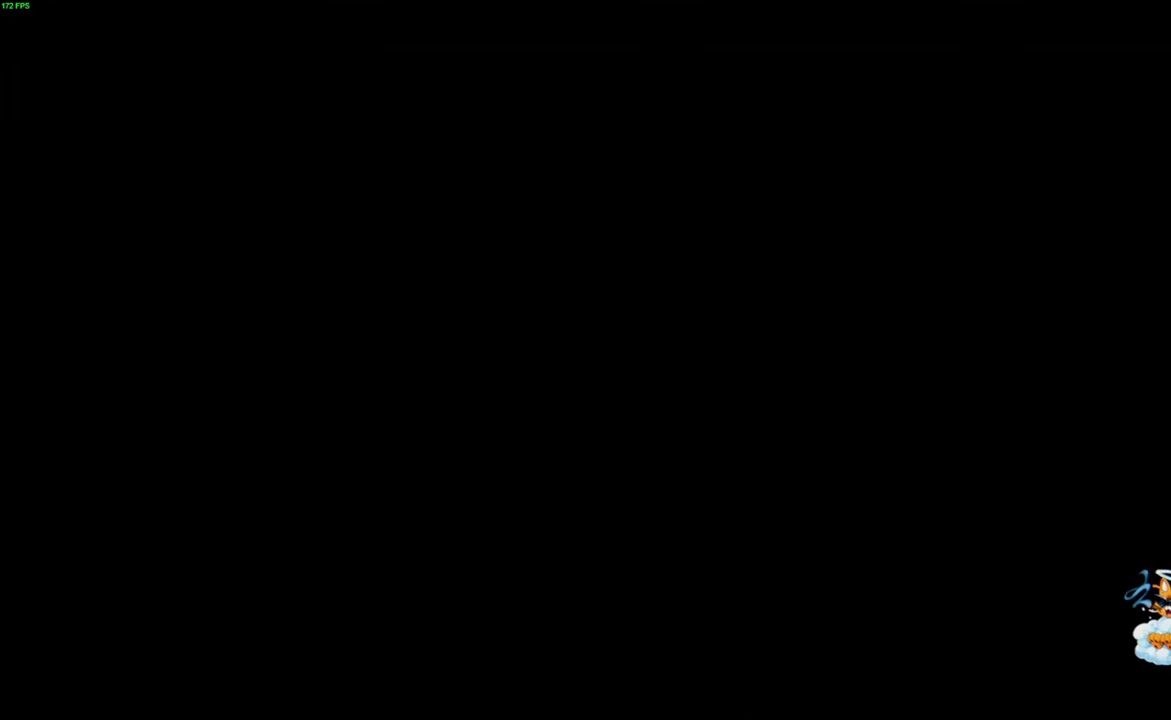
{"keys": ["w"], "mouse": [], "events": []}
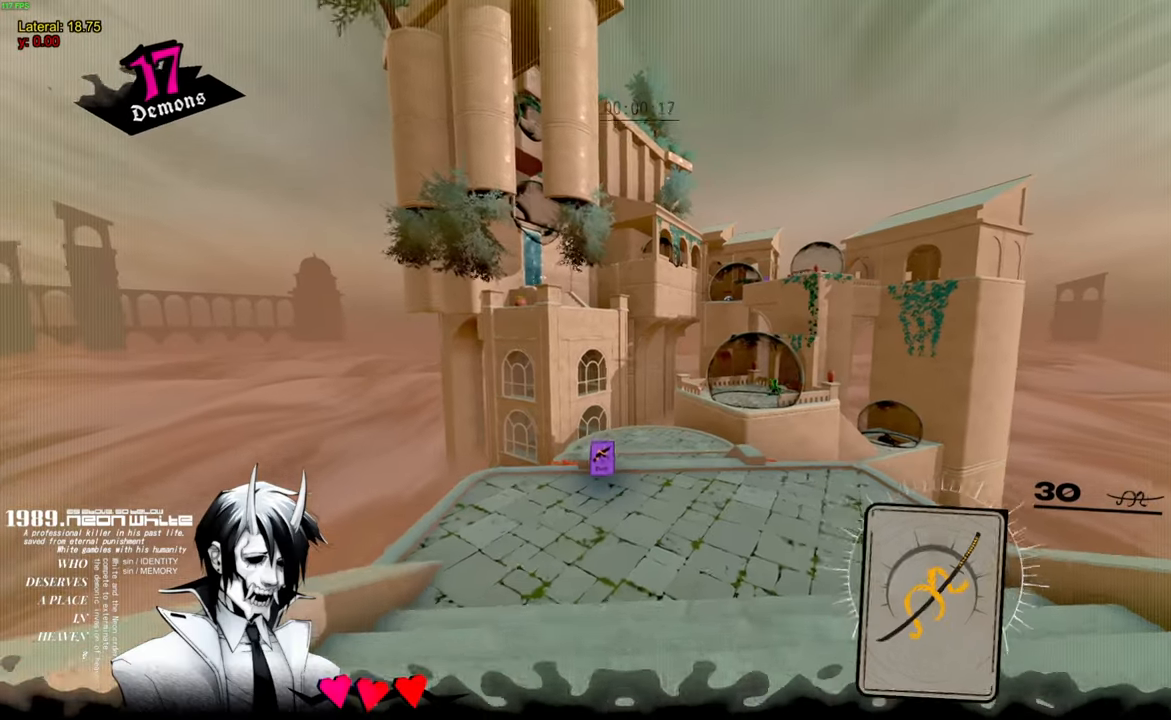
{"keys": ["w"], "mouse": [], "events": []}
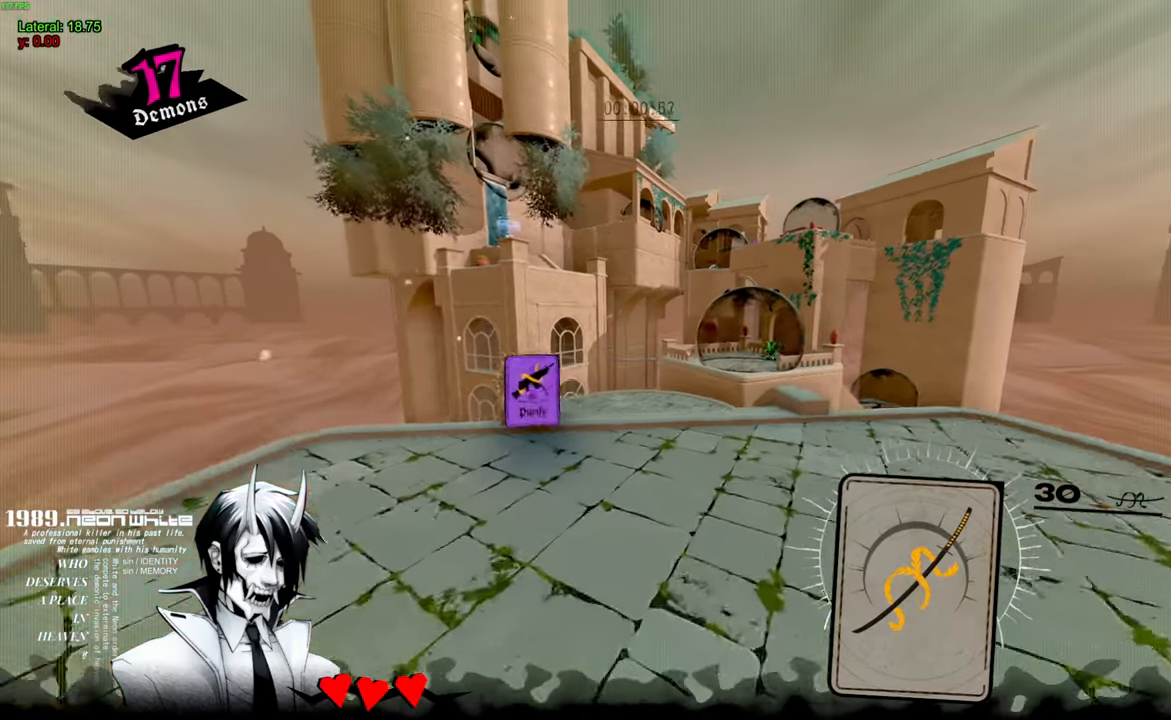
{"keys": ["w"], "mouse": [], "events": []}
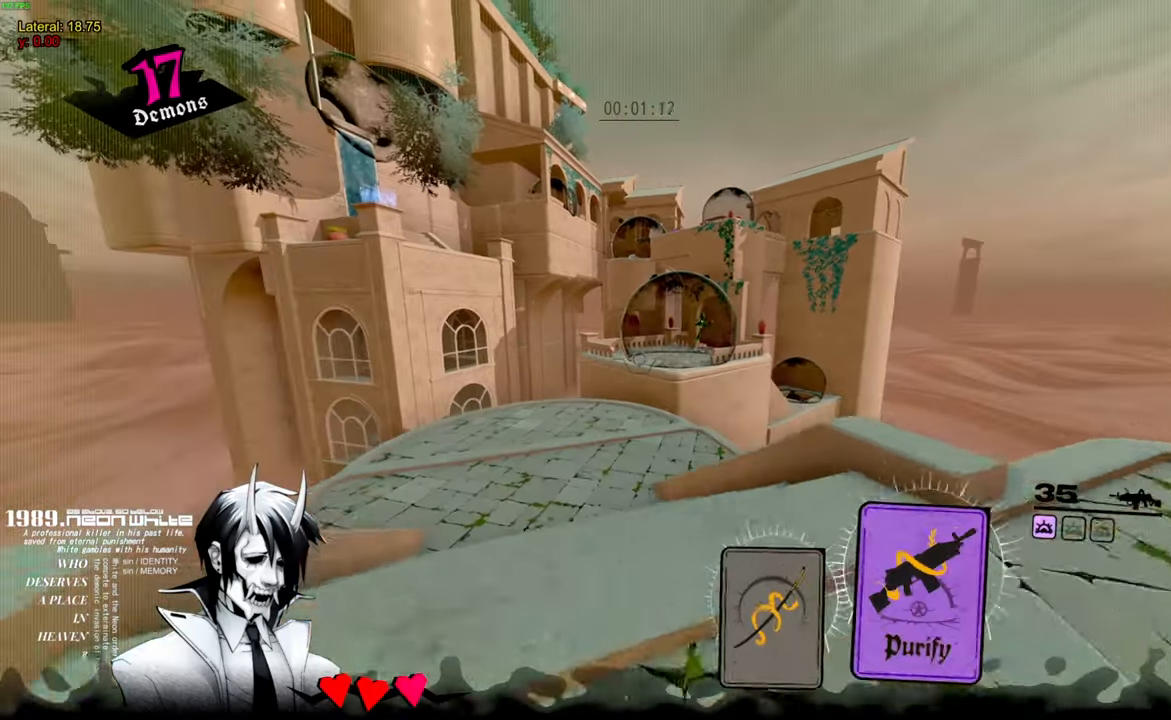
{"keys": ["w"], "mouse": [], "events": []}
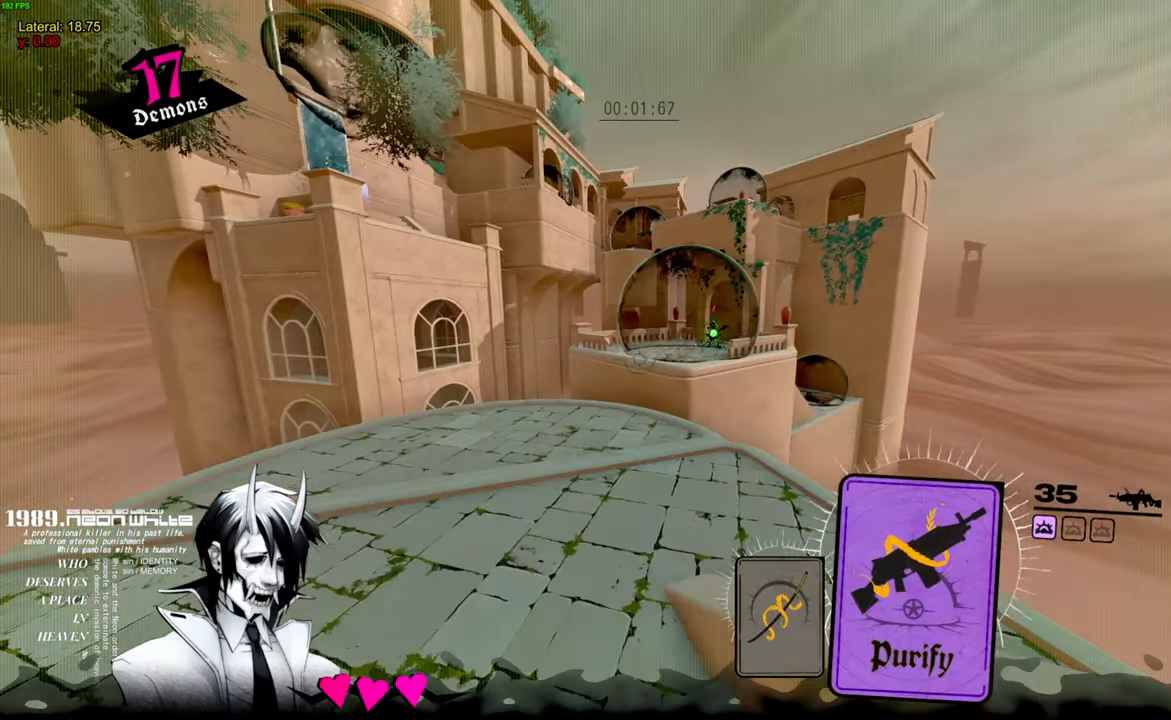
{"keys": ["w"], "mouse": [], "events": []}
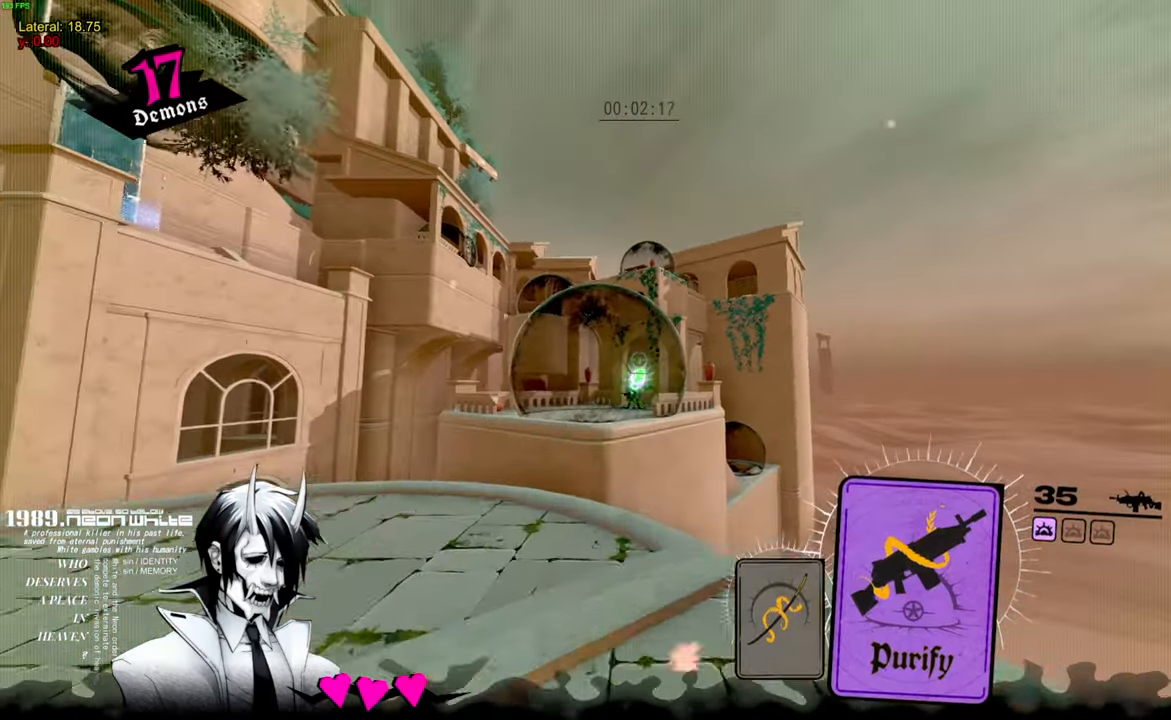
{"keys": ["w"], "mouse": ["left"], "events": [[67, "mouse_left", "down"], [400, "q", "down"], [500, "q", "up"]]}
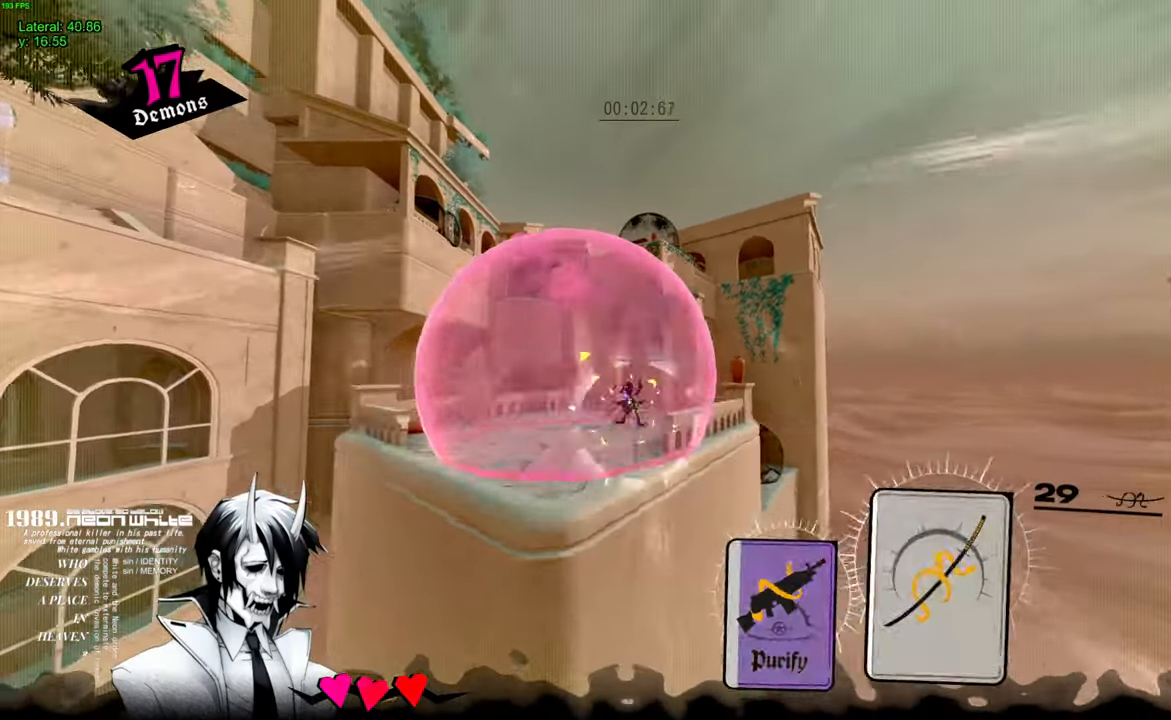
{"keys": ["w"], "mouse": [], "events": [[50, "q", "down"], [183, "mouse_left", "up"], [183, "q", "up"]]}
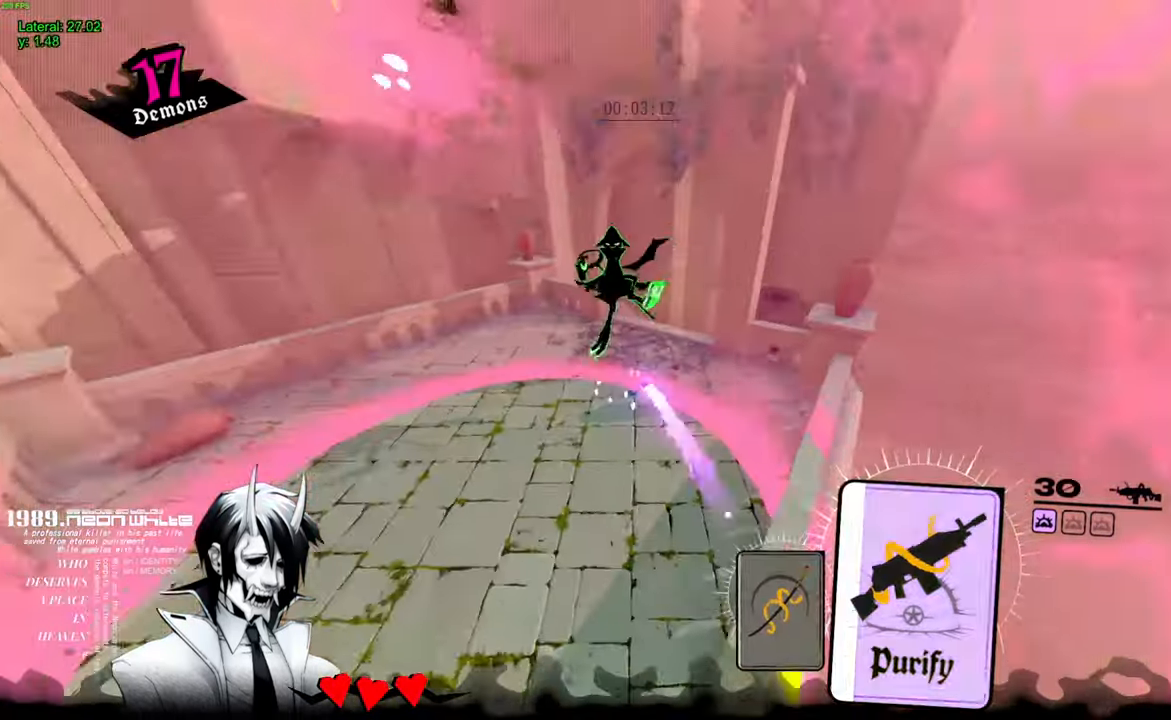
{"keys": ["w"], "mouse": [], "events": [[17, "mouse_left", "down"], [450, "mouse_left", "up"]]}
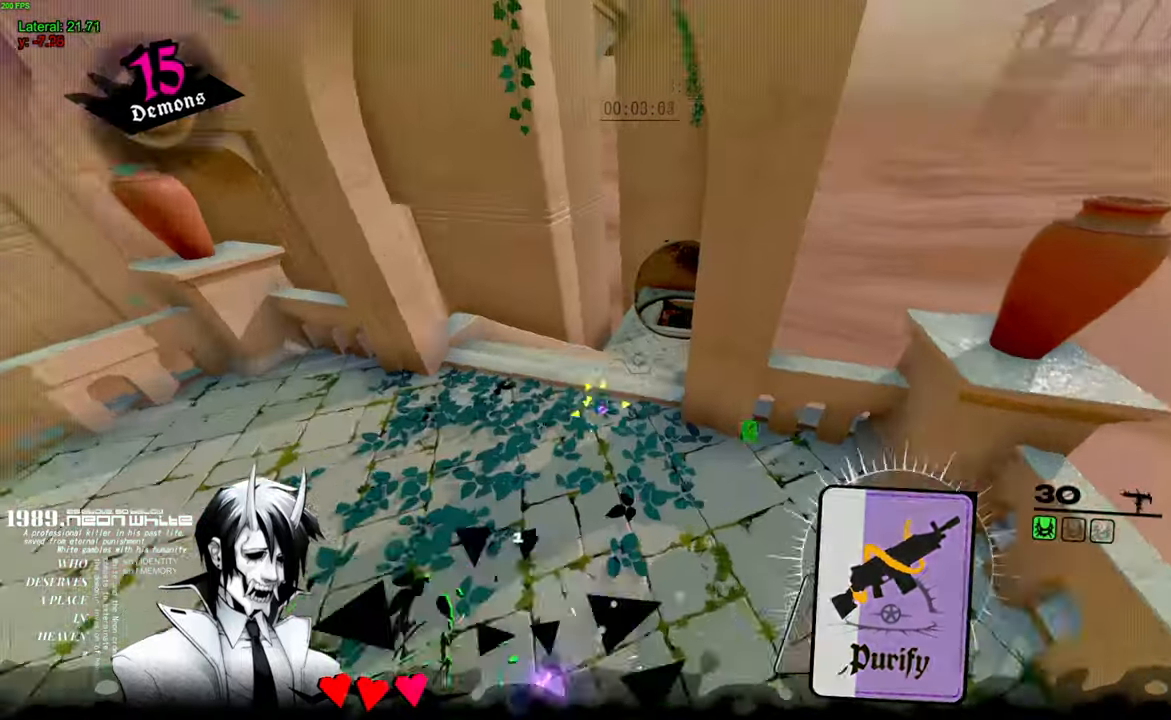
{"keys": ["w"], "mouse": [], "events": []}
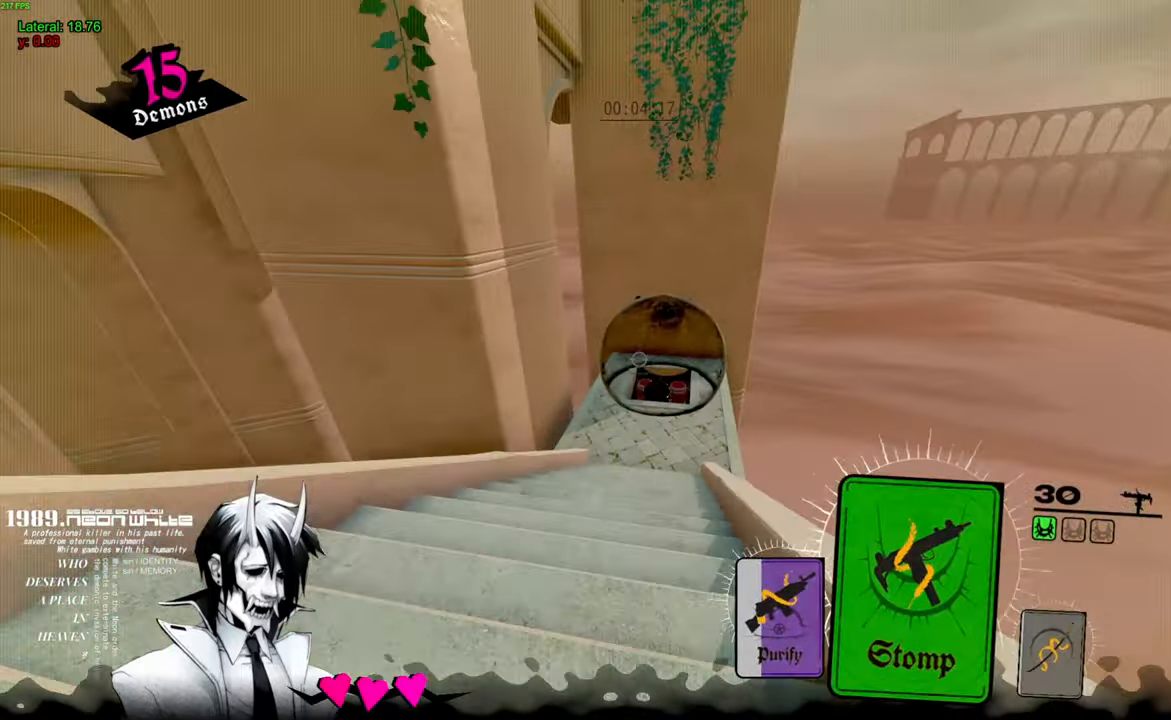
{"keys": ["w"], "mouse": [], "events": []}
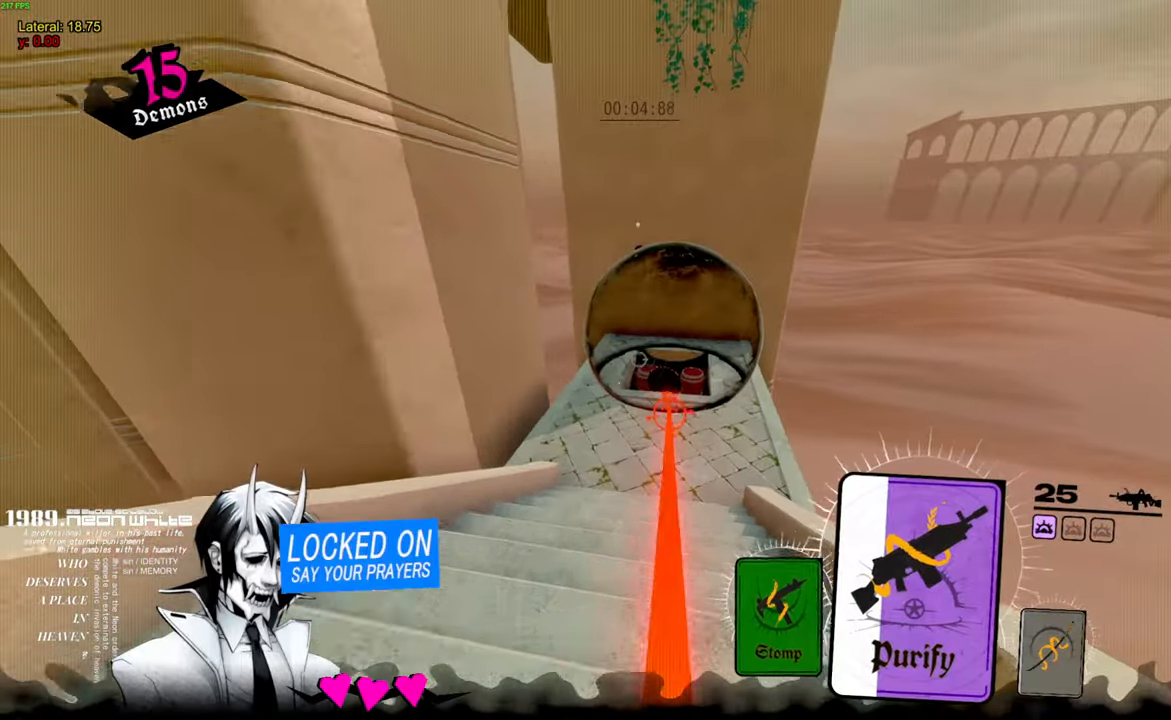
{"keys": ["w"], "mouse": [], "events": []}
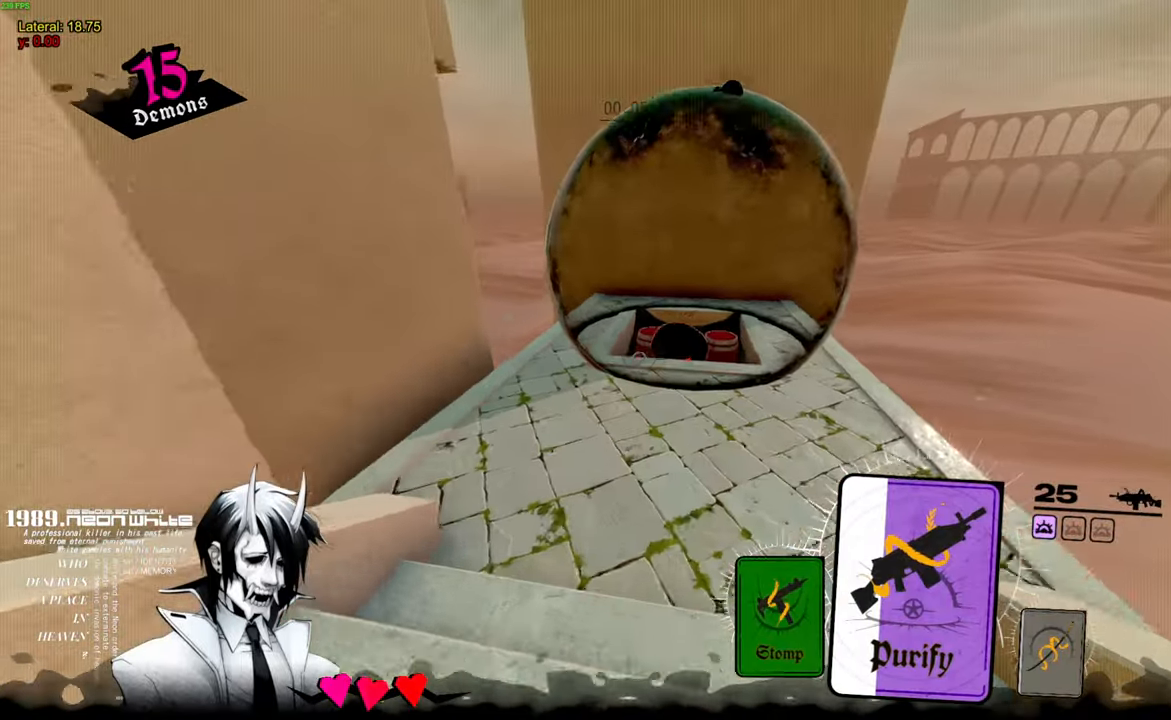
{"keys": ["w"], "mouse": [], "events": []}
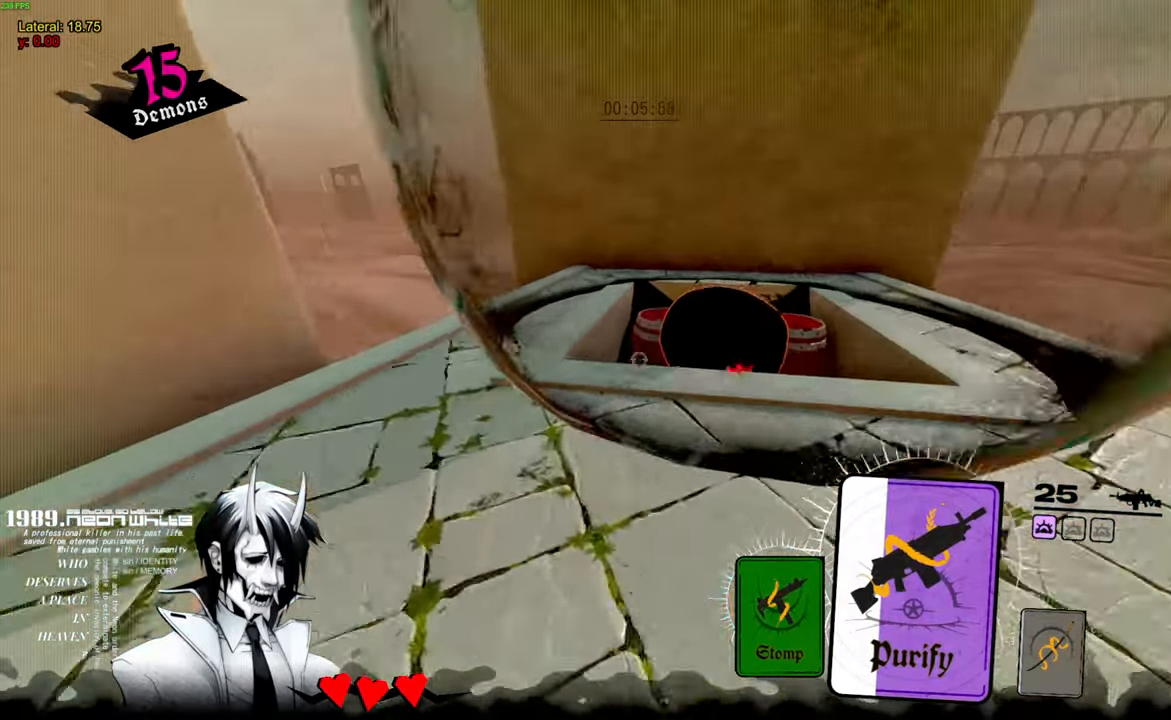
{"keys": ["w"], "mouse": [], "events": [[167, "mouse_left", "down"], [217, "mouse_left", "up"]]}
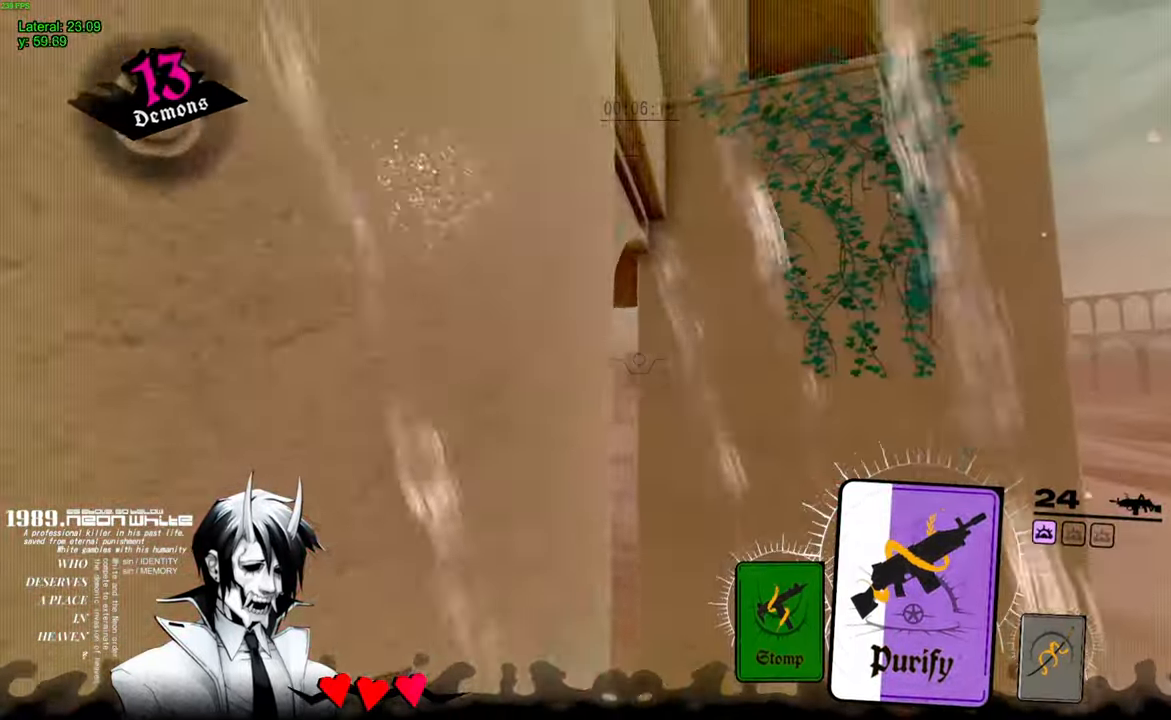
{"keys": ["w"], "mouse": [], "events": []}
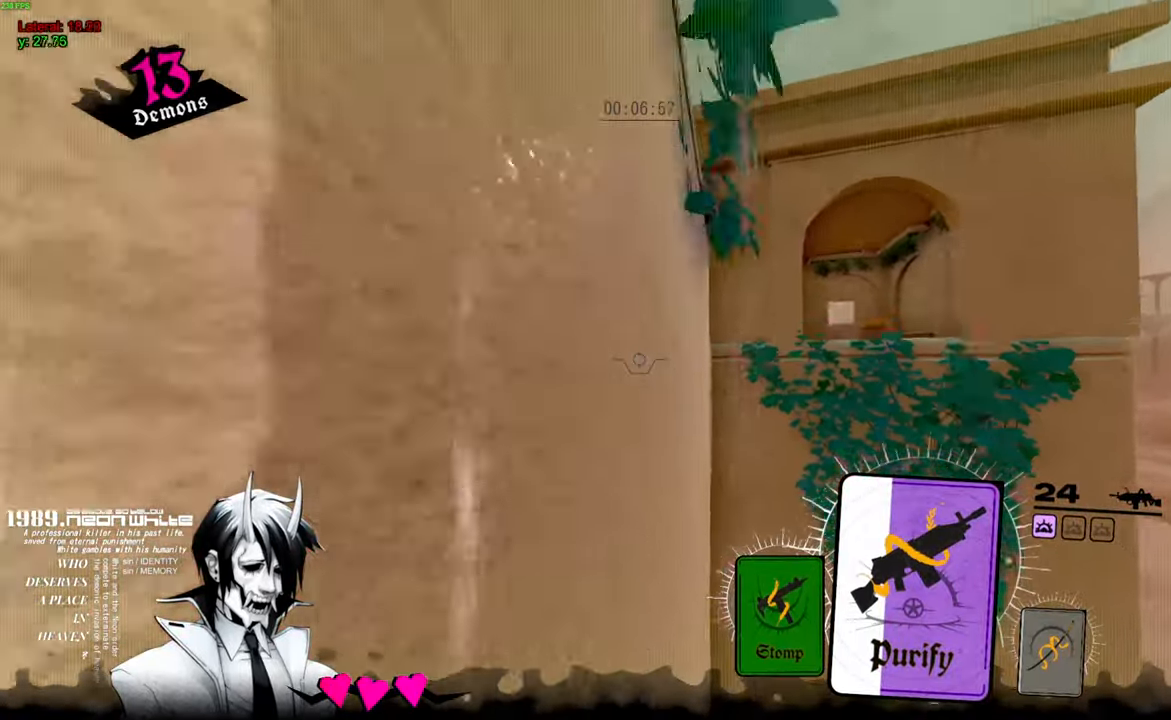
{"keys": ["w"], "mouse": ["left"], "events": [[267, "mouse_left", "down"]]}
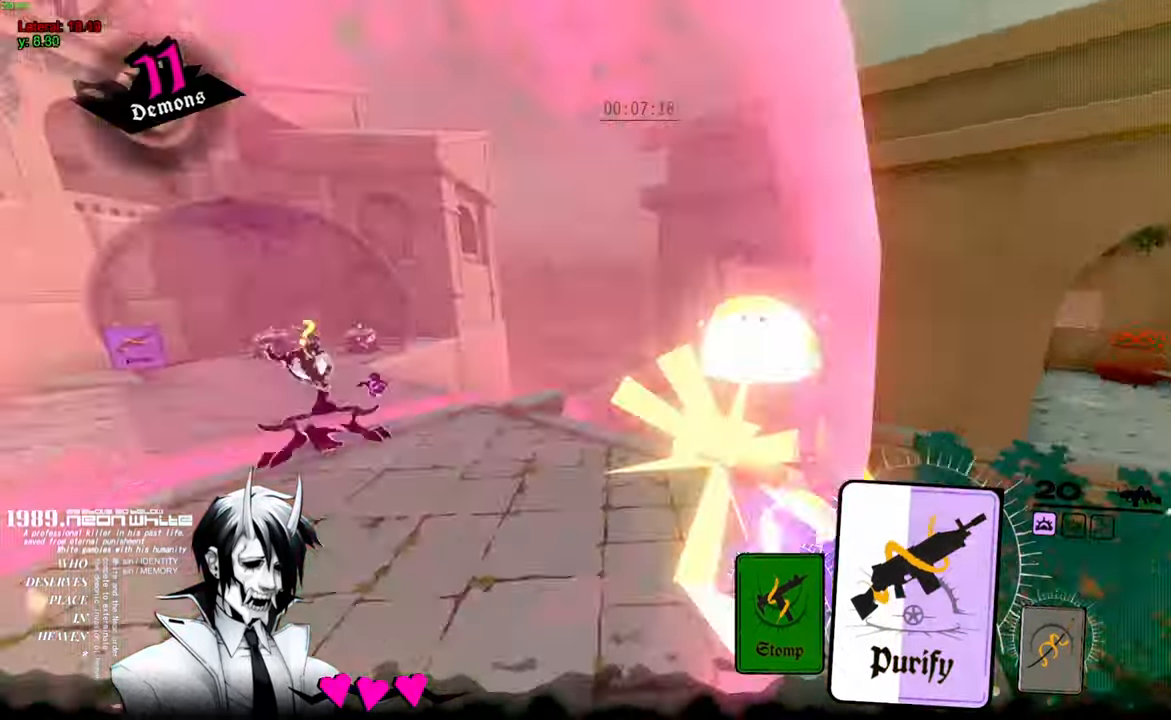
{"keys": ["w"], "mouse": [], "events": [[467, "mouse_left", "up"]]}
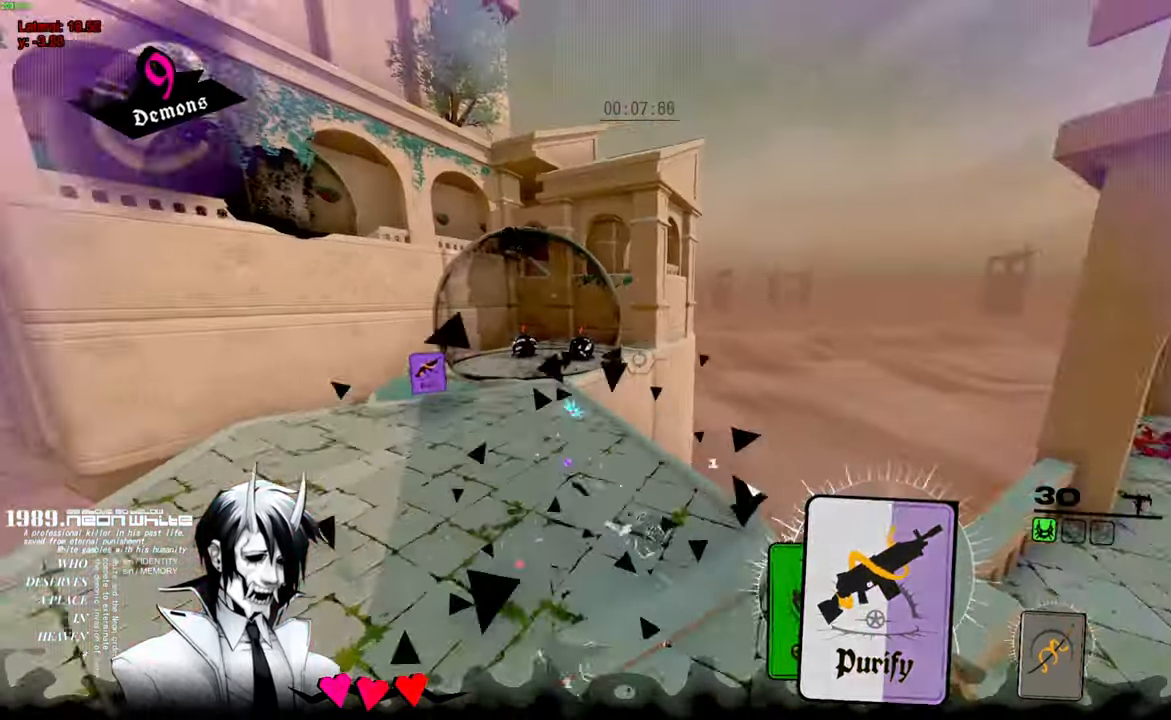
{"keys": ["w"], "mouse": ["left"], "events": [[334, "mouse_left", "down"]]}
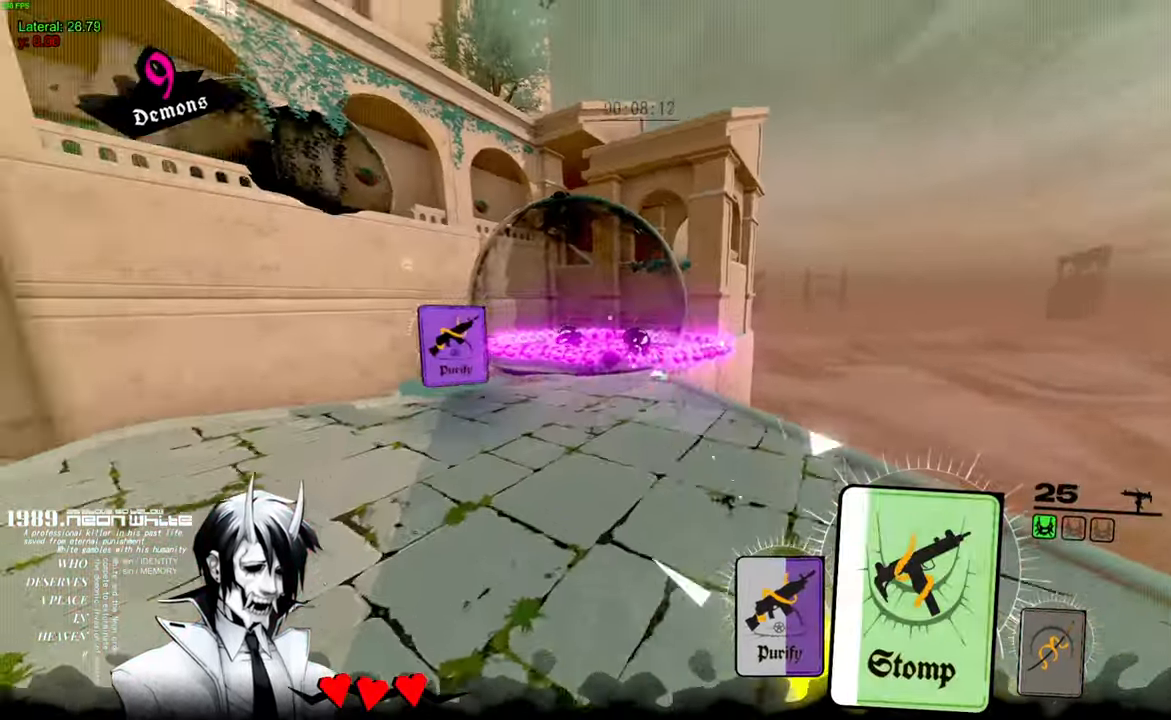
{"keys": ["w"], "mouse": [], "events": [[416, "mouse_left", "up"]]}
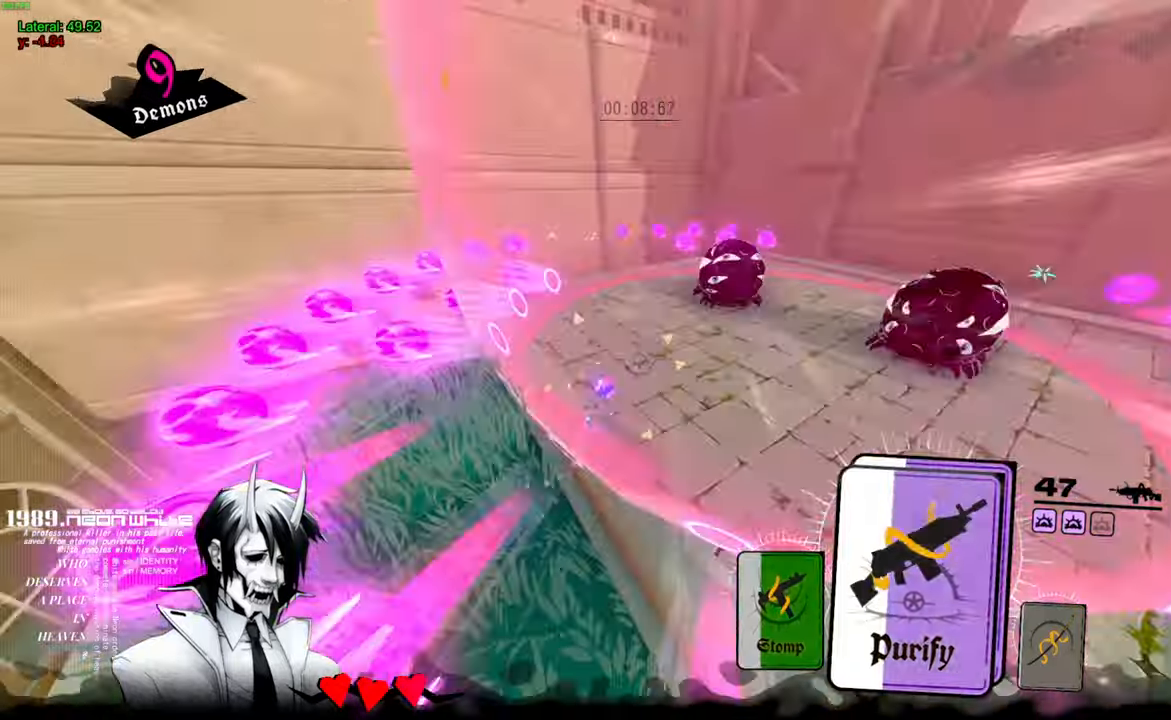
{"keys": ["w"], "mouse": [], "events": [[150, "mouse_right", "down"], [200, "mouse_left", "down"], [300, "mouse_right", "up"], [433, "mouse_left", "up"]]}
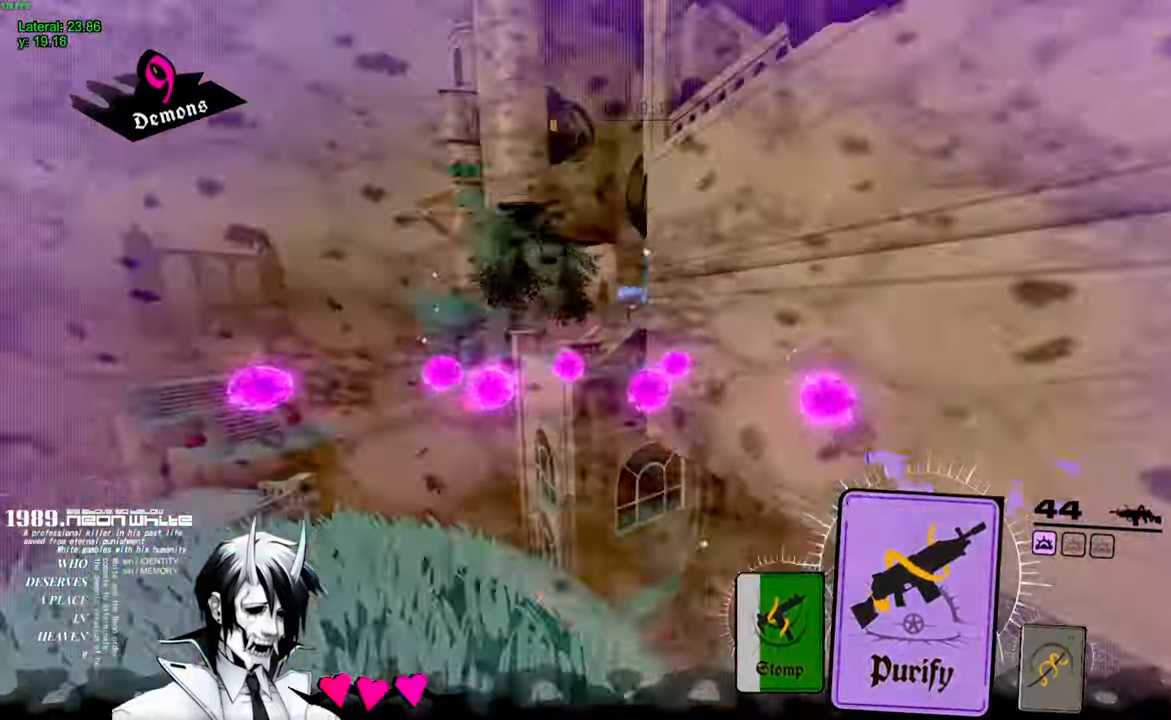
{"keys": ["w"], "mouse": [], "events": []}
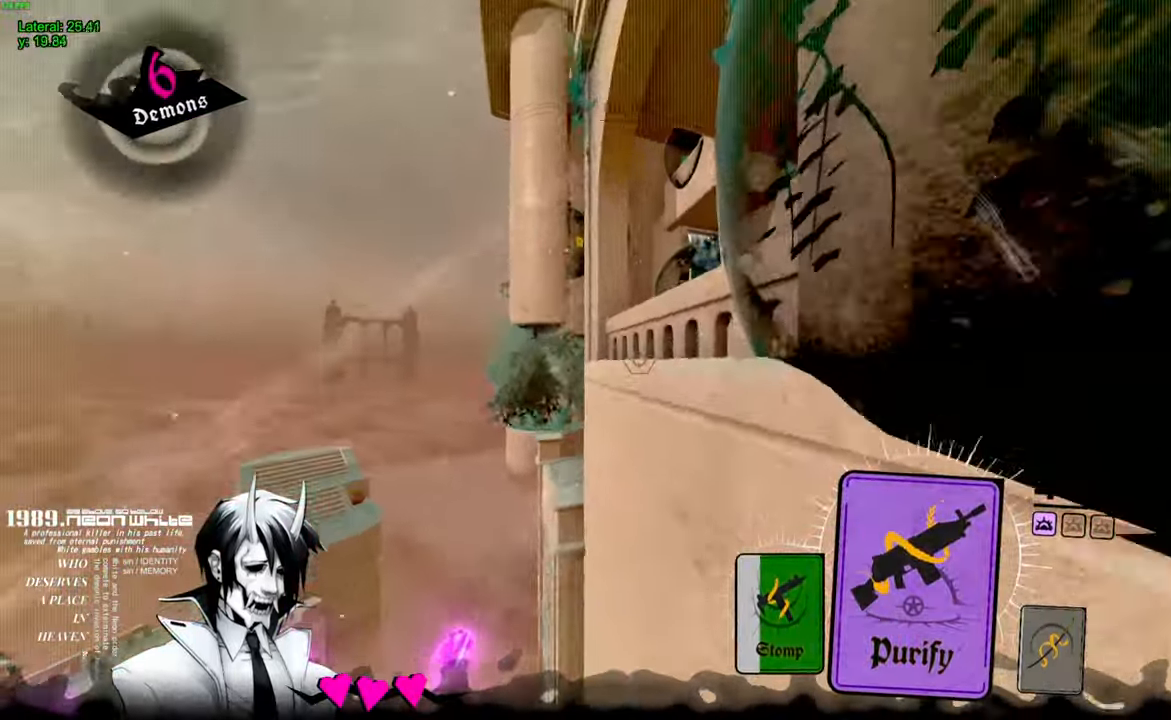
{"keys": ["w"], "mouse": ["left", "right"], "events": [[416, "mouse_right", "down"], [466, "mouse_left", "down"]]}
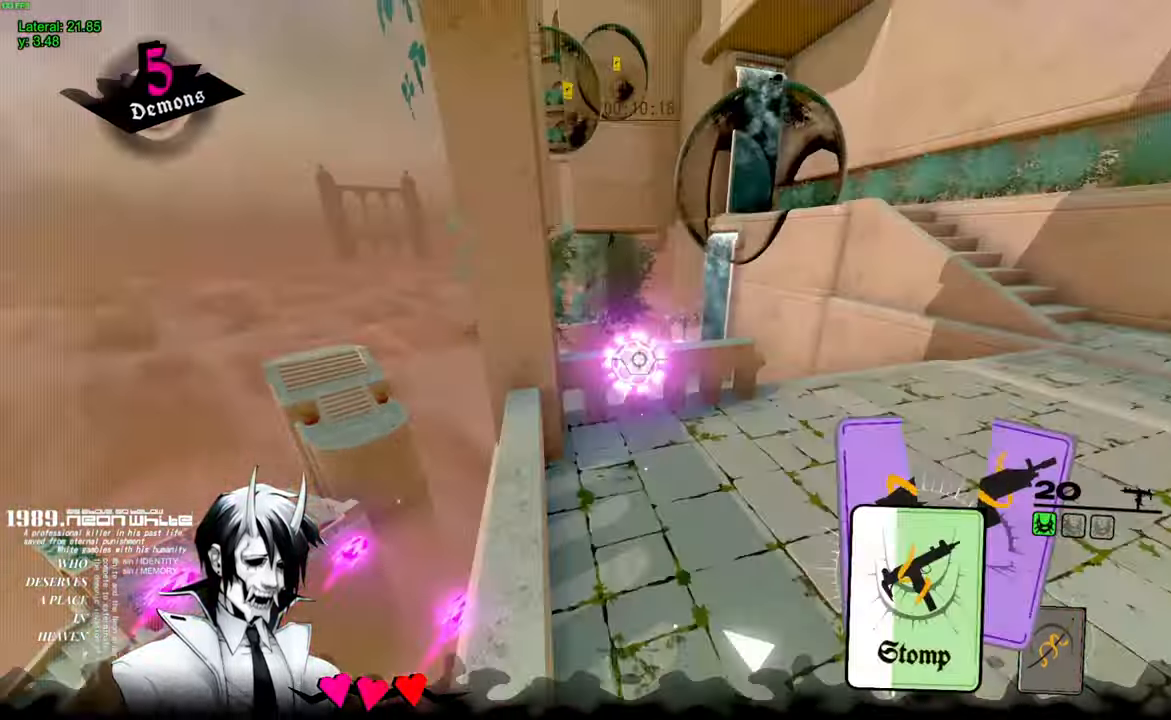
{"keys": ["w"], "mouse": [], "events": [[16, "mouse_right", "up"], [466, "mouse_left", "up"]]}
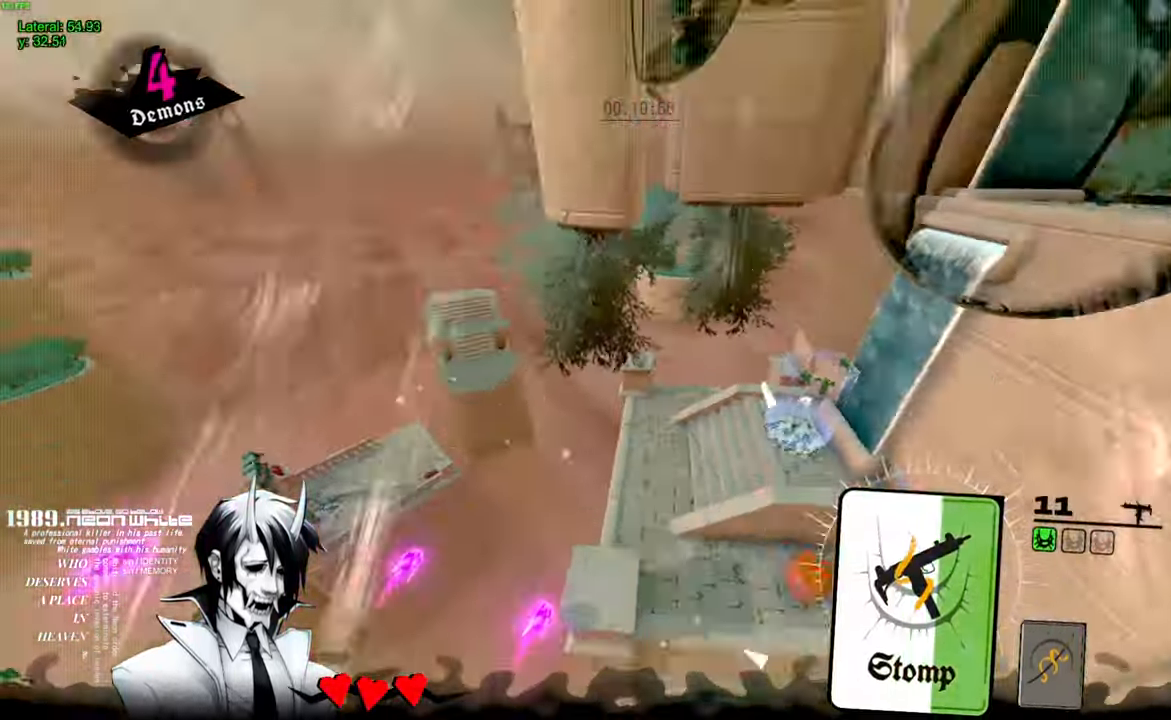
{"keys": ["w"], "mouse": [], "events": []}
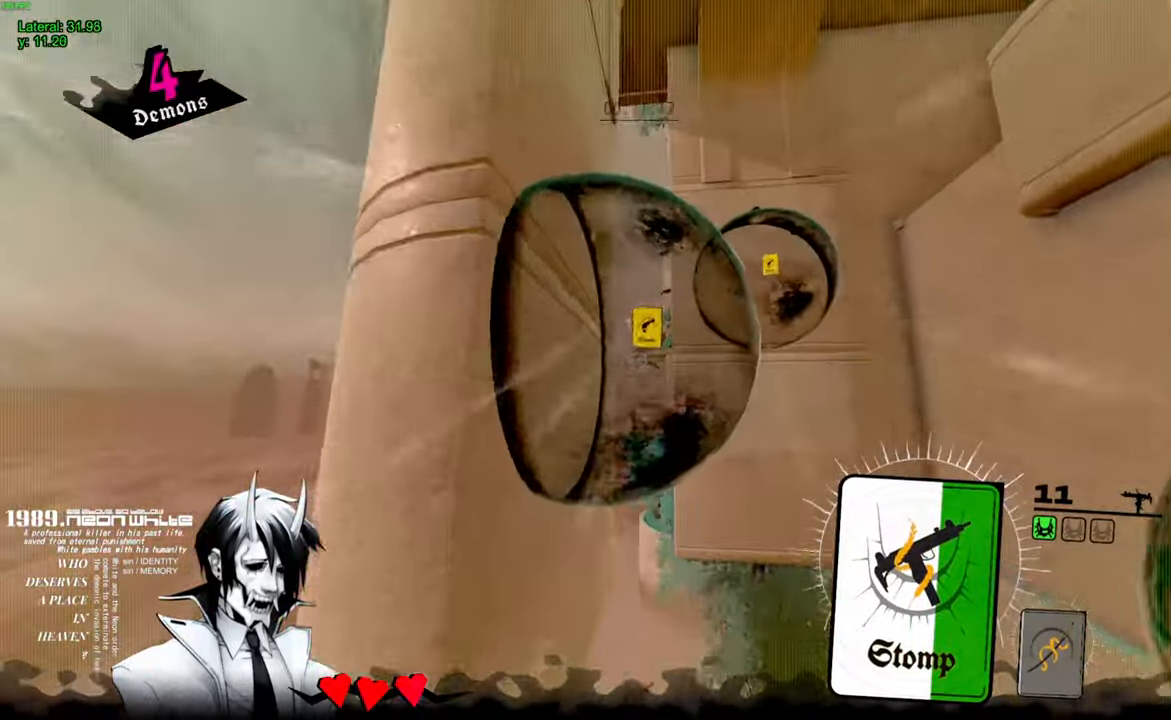
{"keys": ["w"], "mouse": ["right"], "events": [[500, "mouse_right", "down"]]}
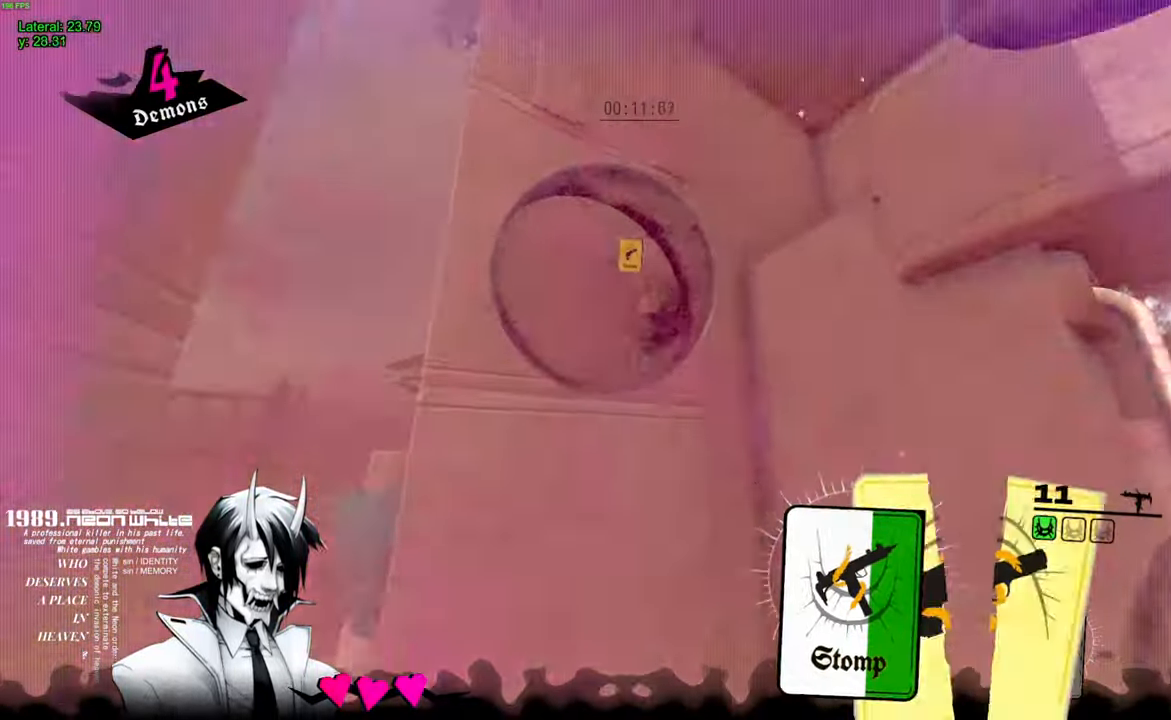
{"keys": ["w"], "mouse": [], "events": [[50, "mouse_right", "up"]]}
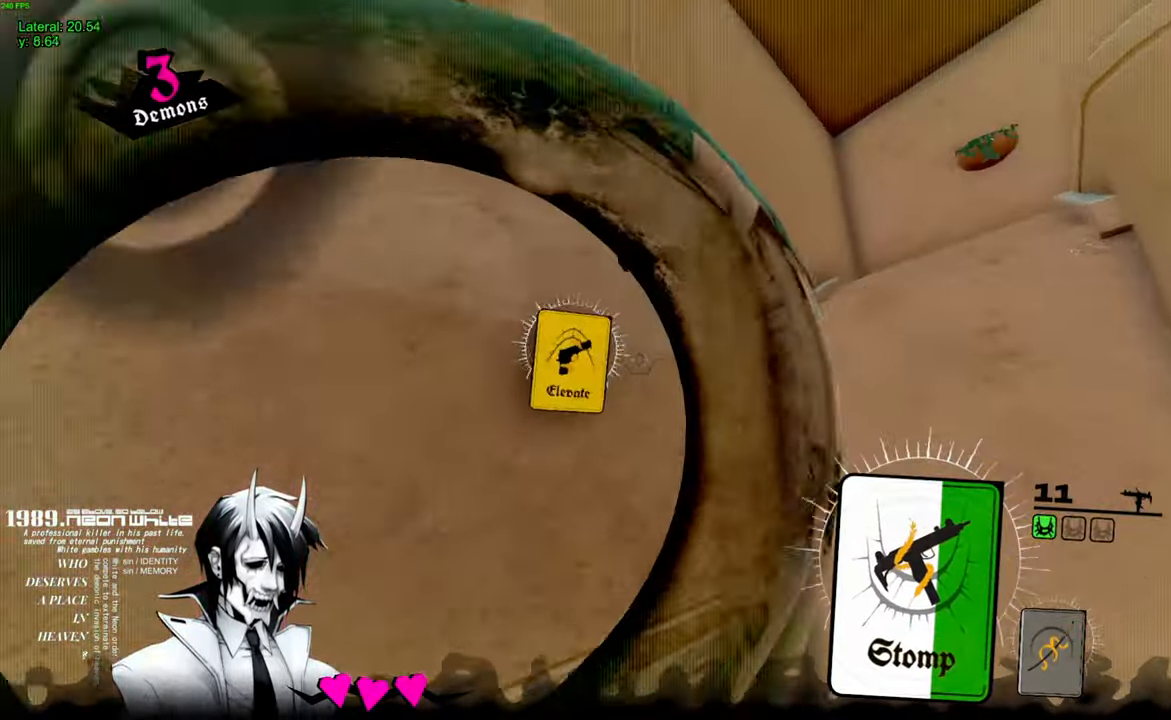
{"keys": ["w"], "mouse": [], "events": [[266, "mouse_right", "down"], [400, "mouse_right", "up"]]}
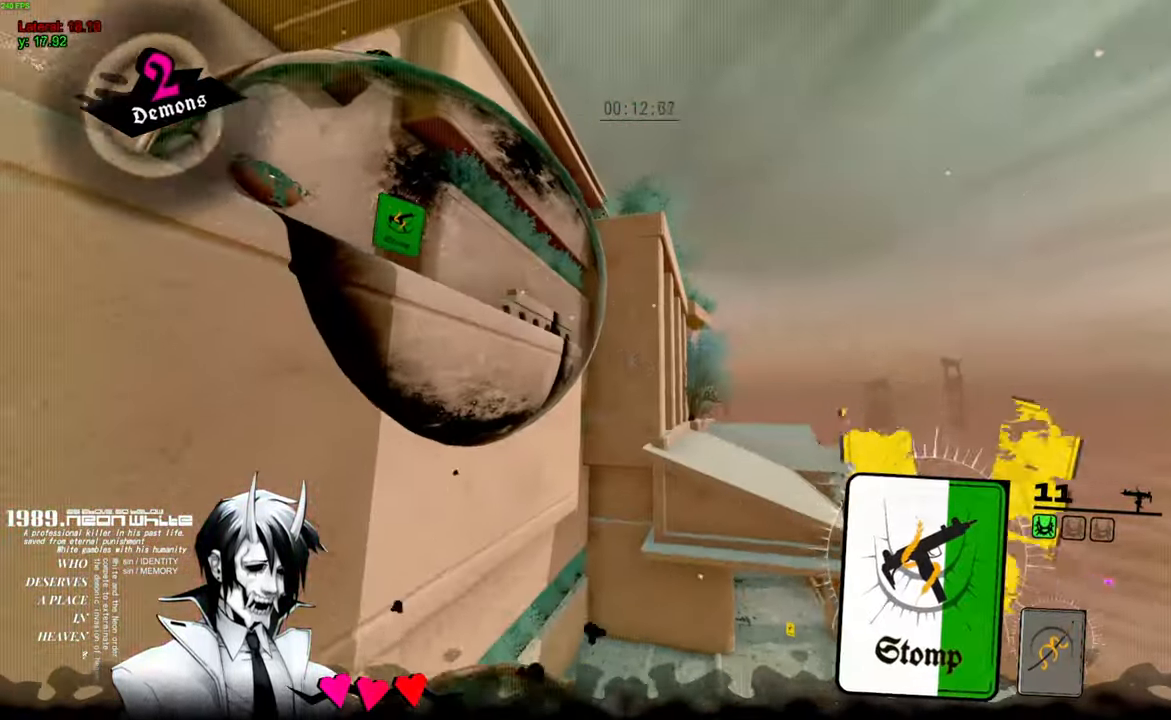
{"keys": ["w"], "mouse": [], "events": []}
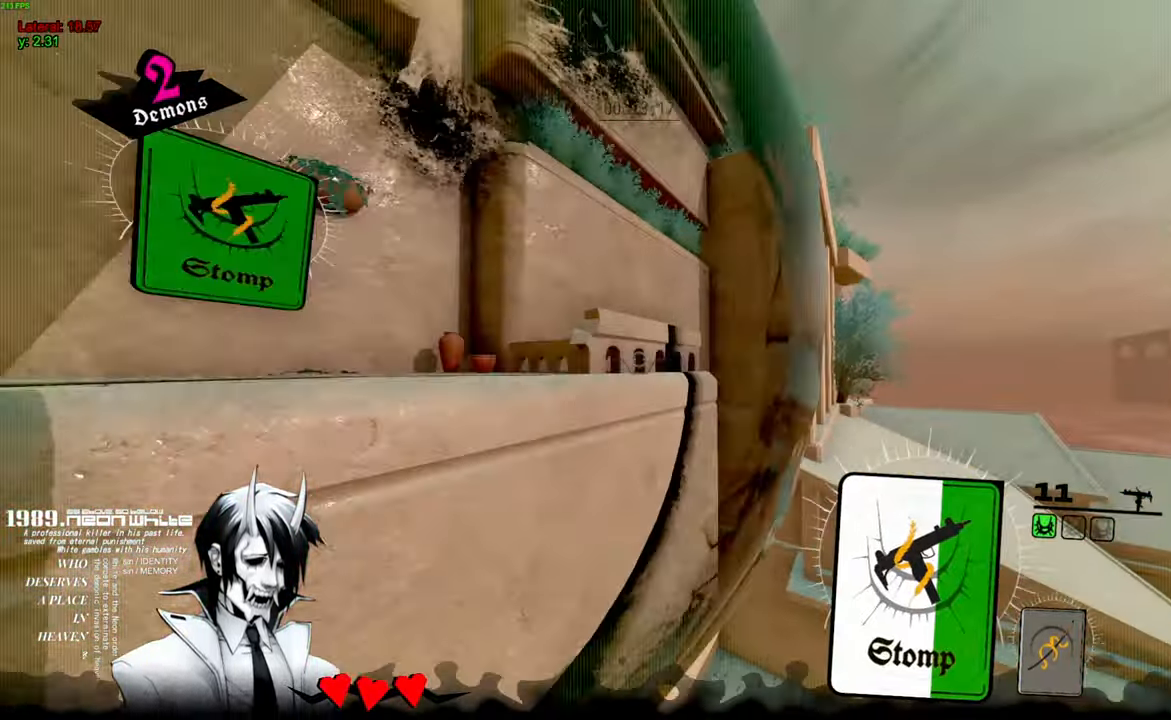
{"keys": ["w"], "mouse": [], "events": [[100, "mouse_right", "down"], [483, "mouse_right", "up"]]}
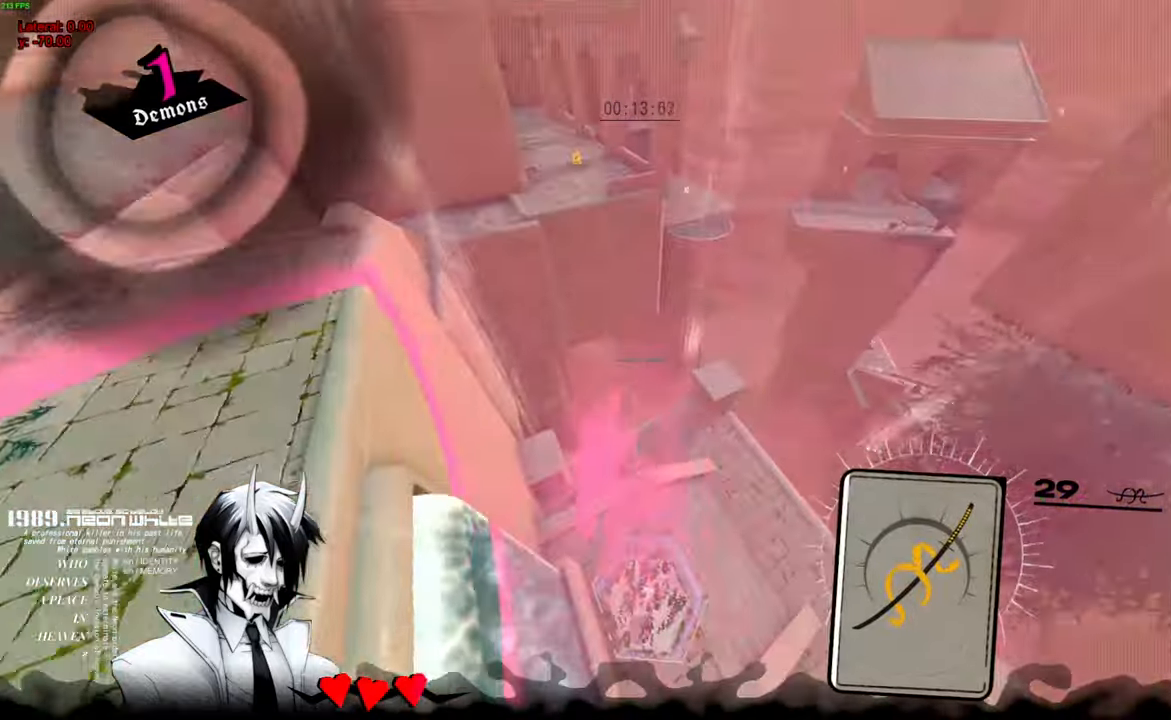
{"keys": ["w"], "mouse": [], "events": []}